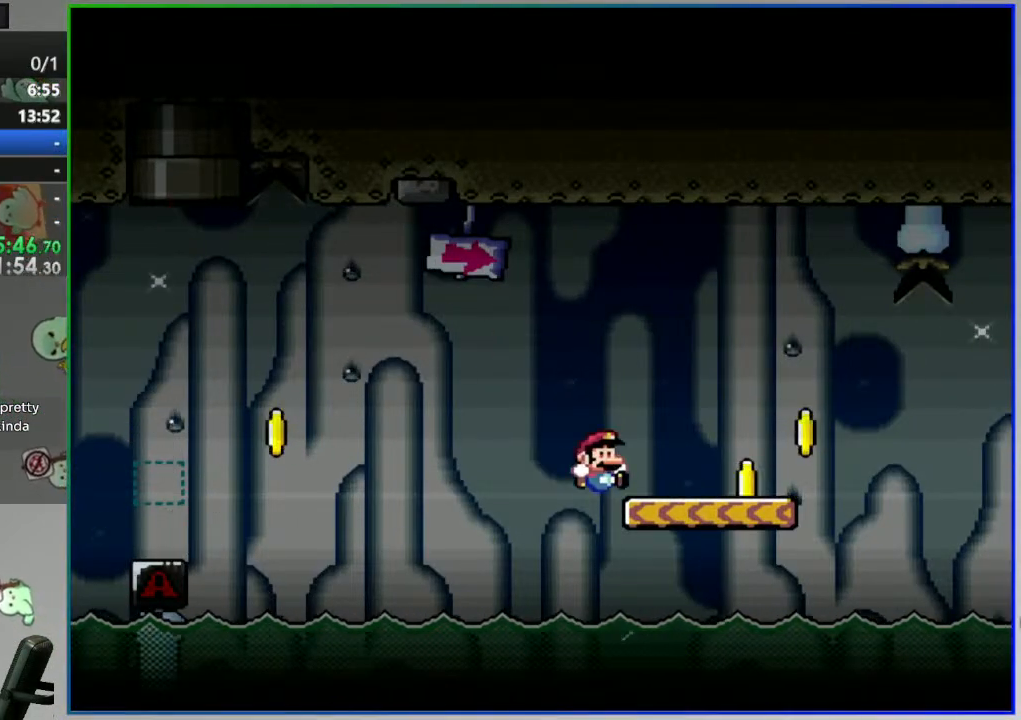
Gameplay with a controller (Nintendo layout); each line is a JSON object with the inputs held at the frame after it. "events" lists button and stick changes between this image and that frame as [ms after this image, input, new state], when the widget could be followed in between. Not read: L3 R3 START.
{"buttons": ["Y"], "events": [[67, "B", "down"], [450, "B", "up"]]}
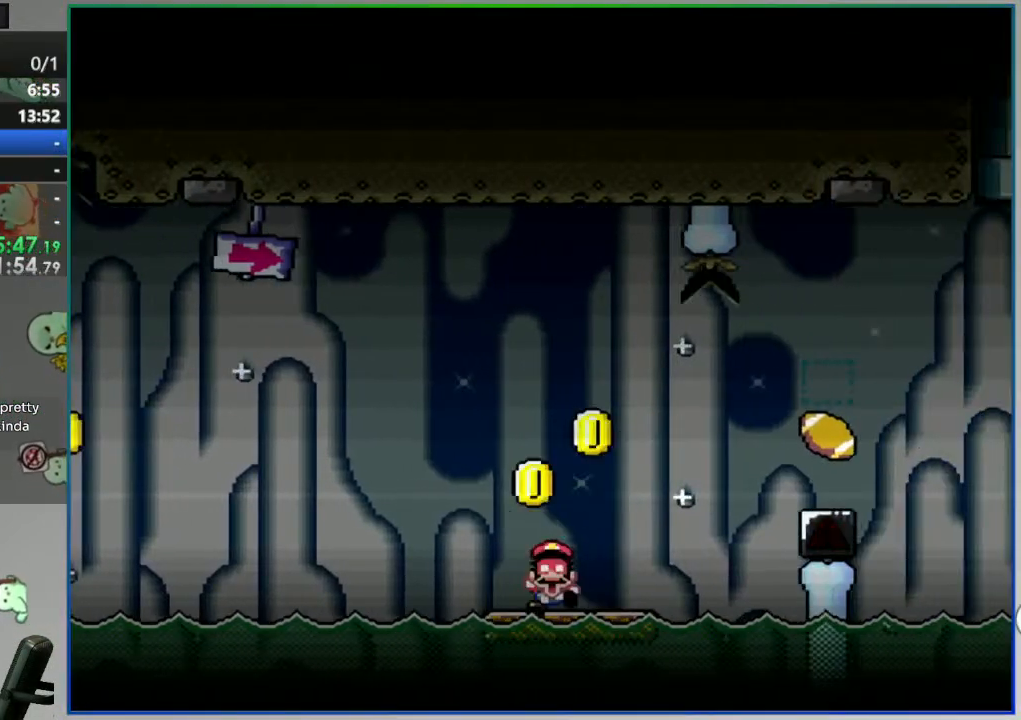
{"buttons": ["A"], "events": [[17, "Y", "up"], [217, "A", "down"], [267, "A", "up"], [350, "A", "down"], [433, "A", "up"], [483, "A", "down"]]}
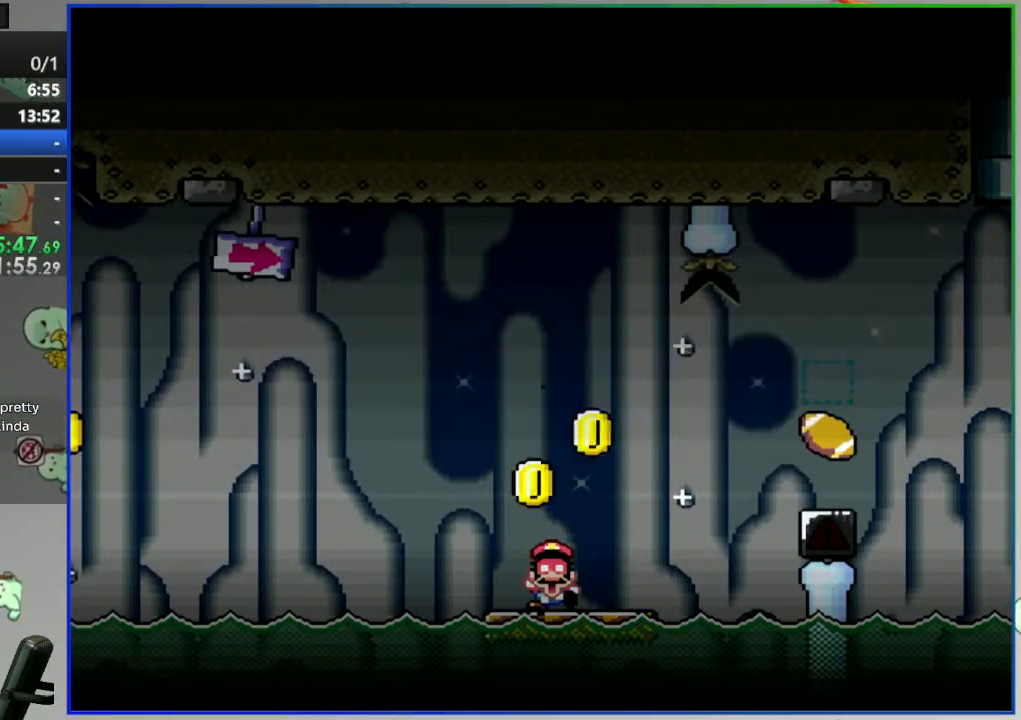
{"buttons": ["Y"], "events": [[83, "A", "up"], [483, "Y", "down"]]}
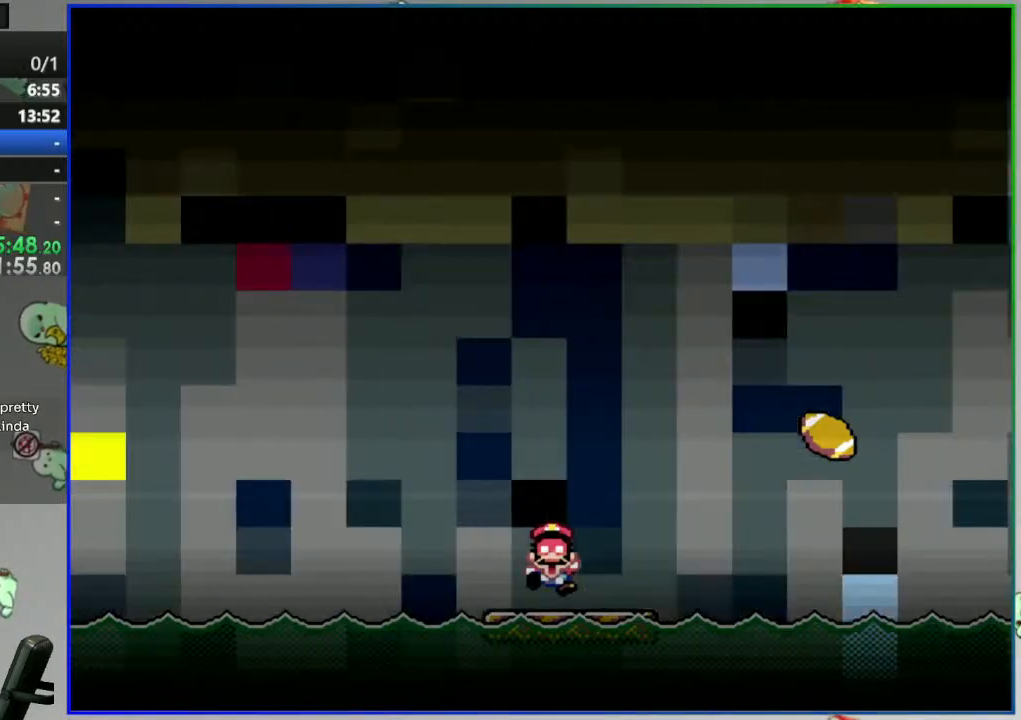
{"buttons": ["Y"], "events": []}
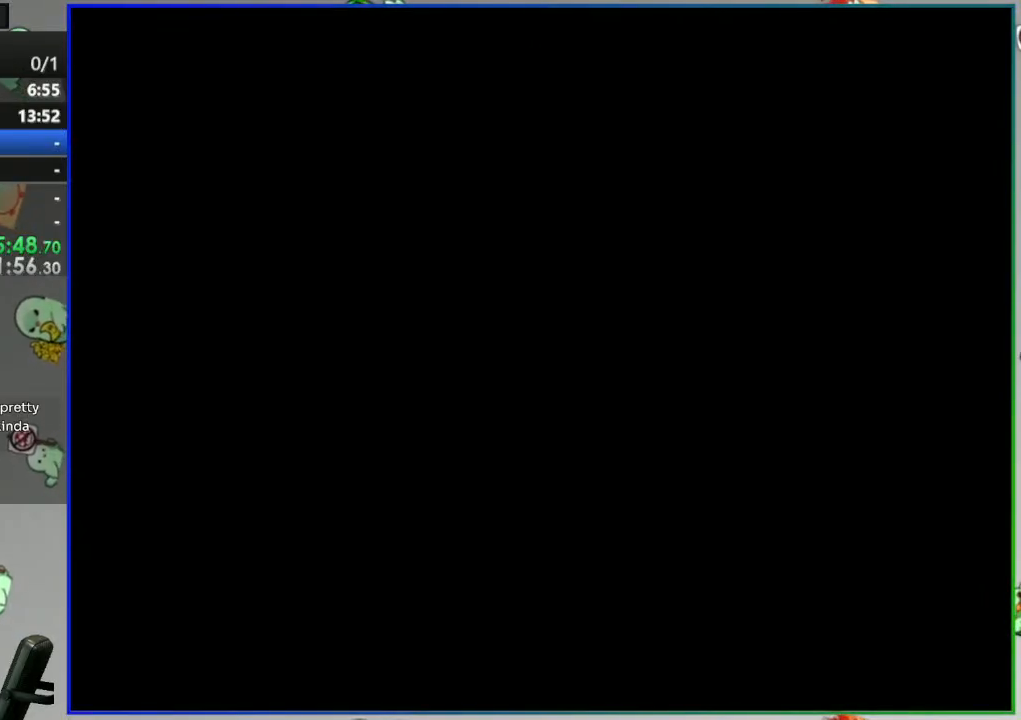
{"buttons": ["Y"], "events": []}
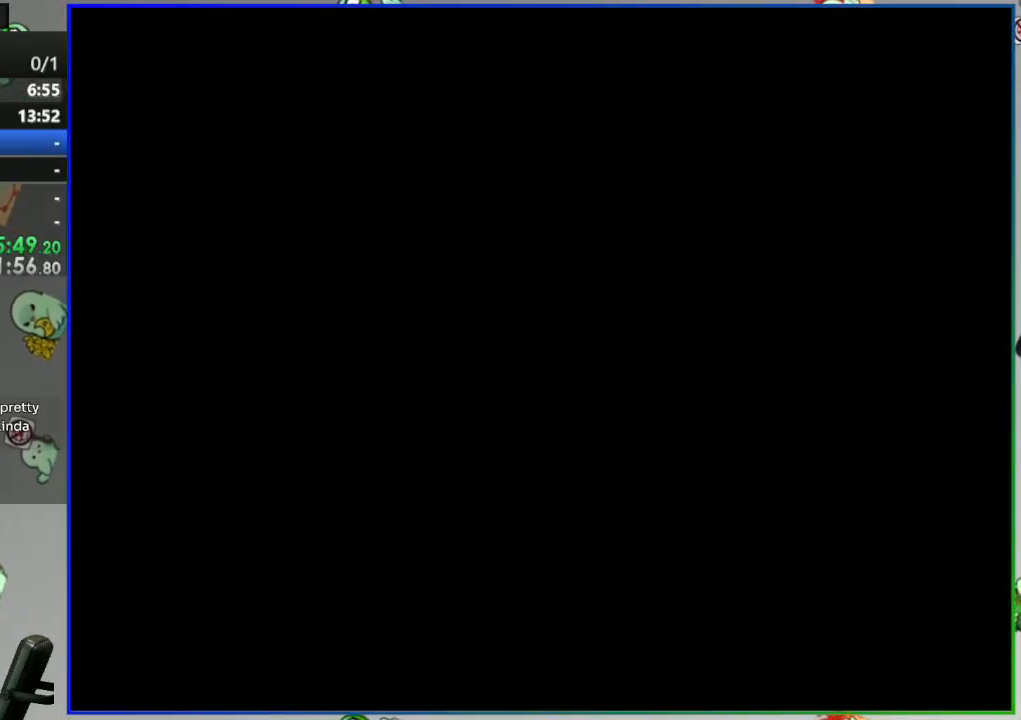
{"buttons": ["Y"], "events": []}
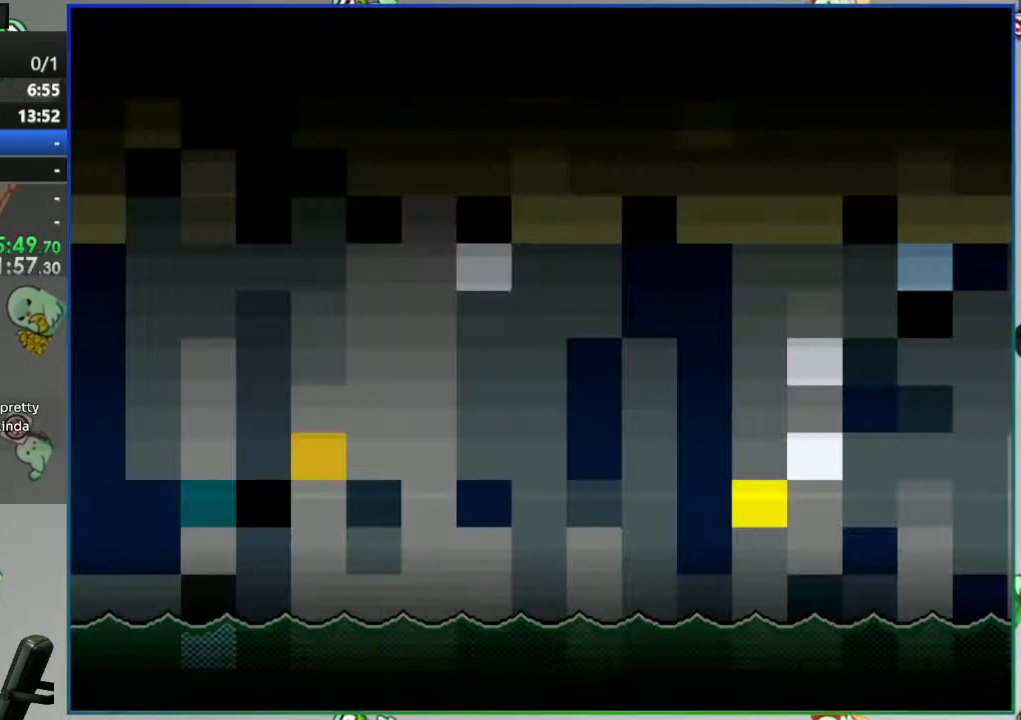
{"buttons": ["B", "Y"], "events": [[217, "B", "down"]]}
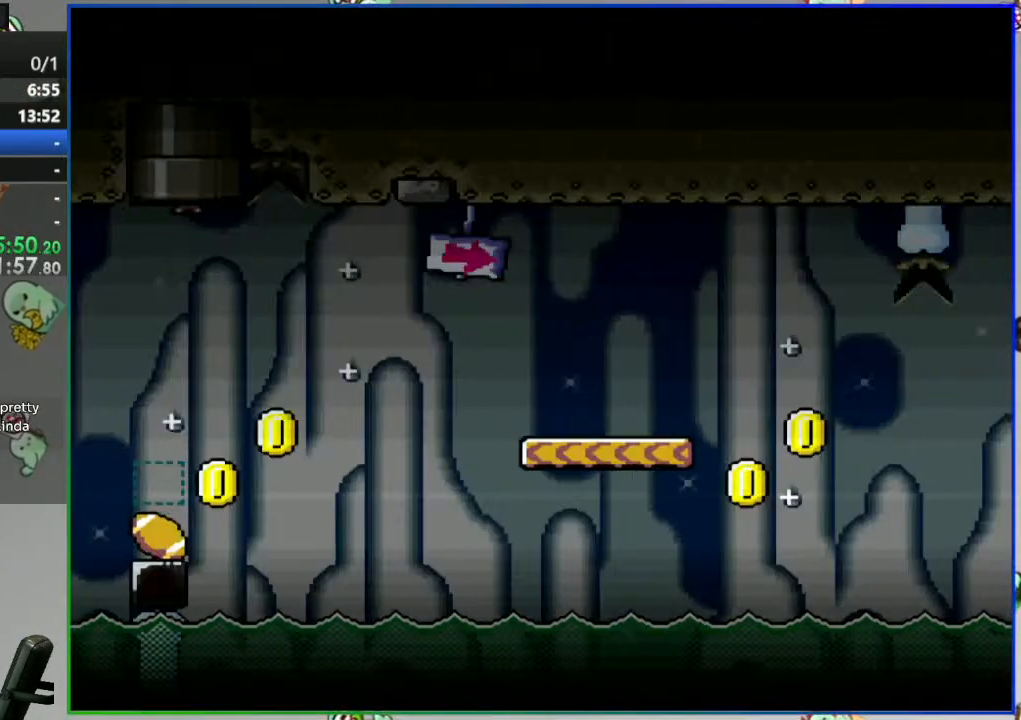
{"buttons": ["B", "Y", "DPAD_RIGHT"], "events": [[500, "DPAD_RIGHT", "down"]]}